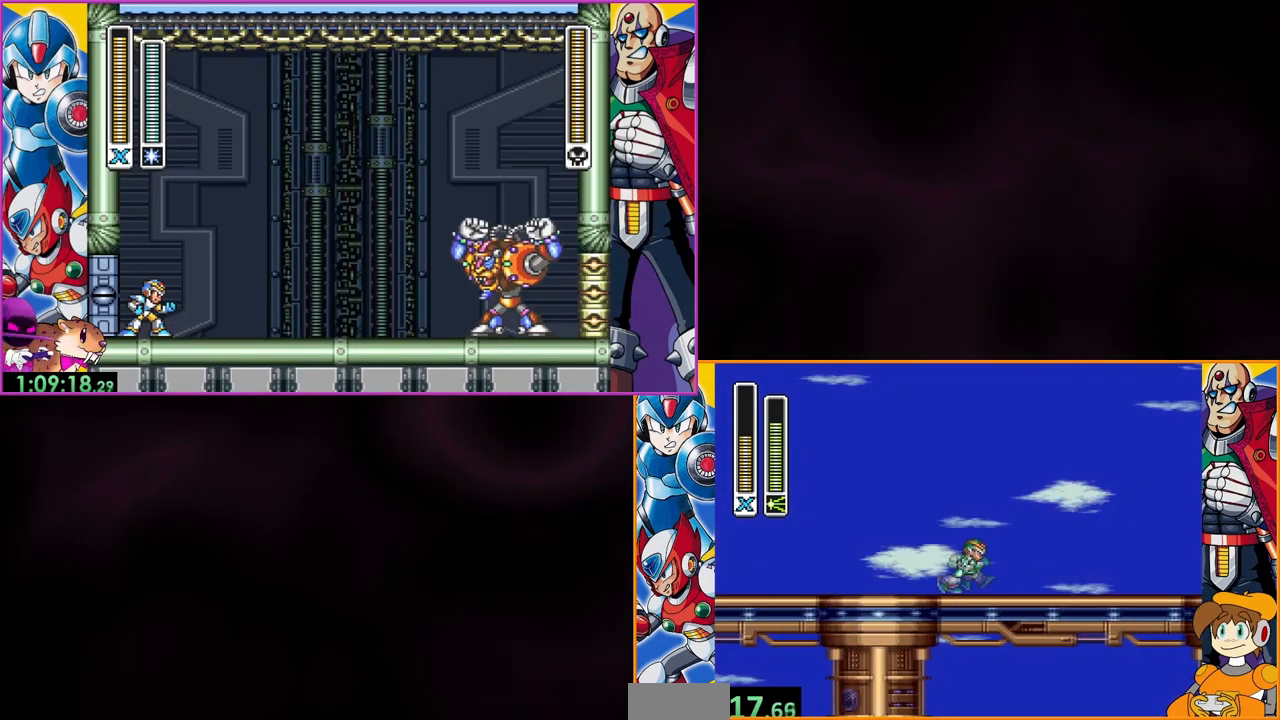
Gameplay with a controller (Nintendo layout); each line is a JSON object with the inputs held at the frame after it. "events" lists button and stick changes between this image and that frame as [ms after this image, input, new state], when the widget could be followed in between. Not read: DPAD_RIGHT L3 R3.
{"buttons": ["B"], "events": [[500, "B", "down"]]}
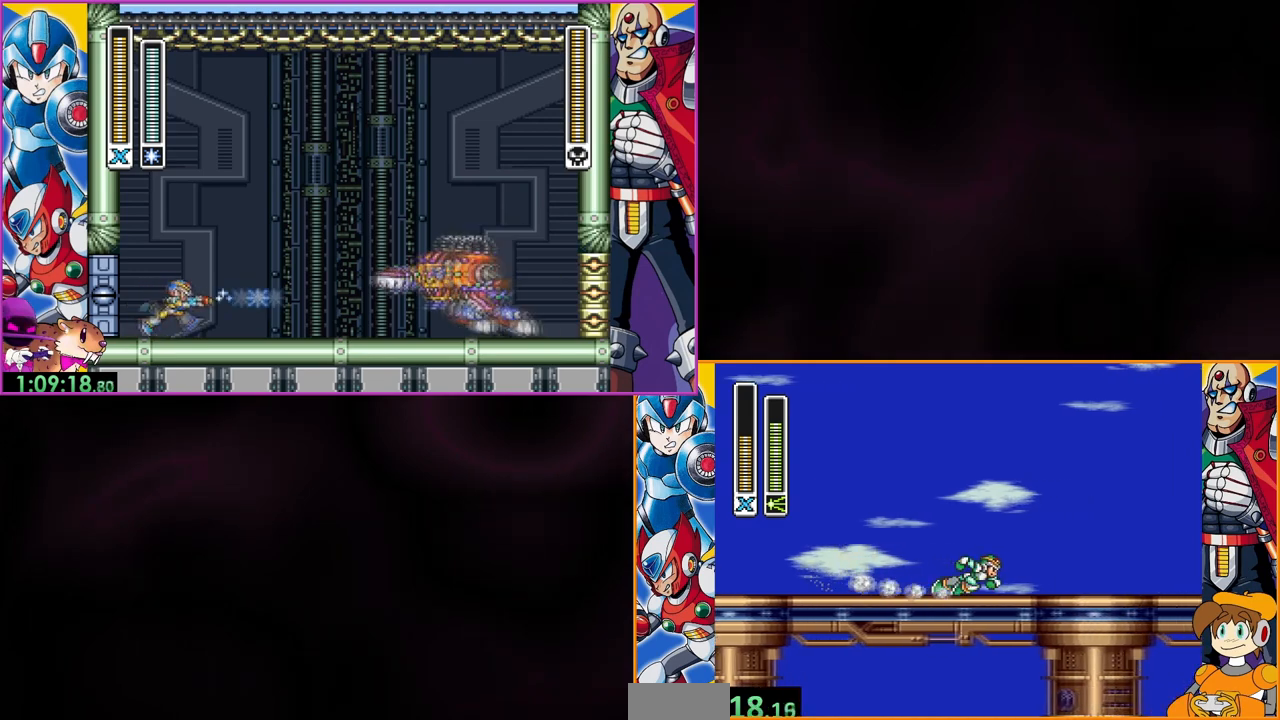
{"buttons": ["B"], "events": []}
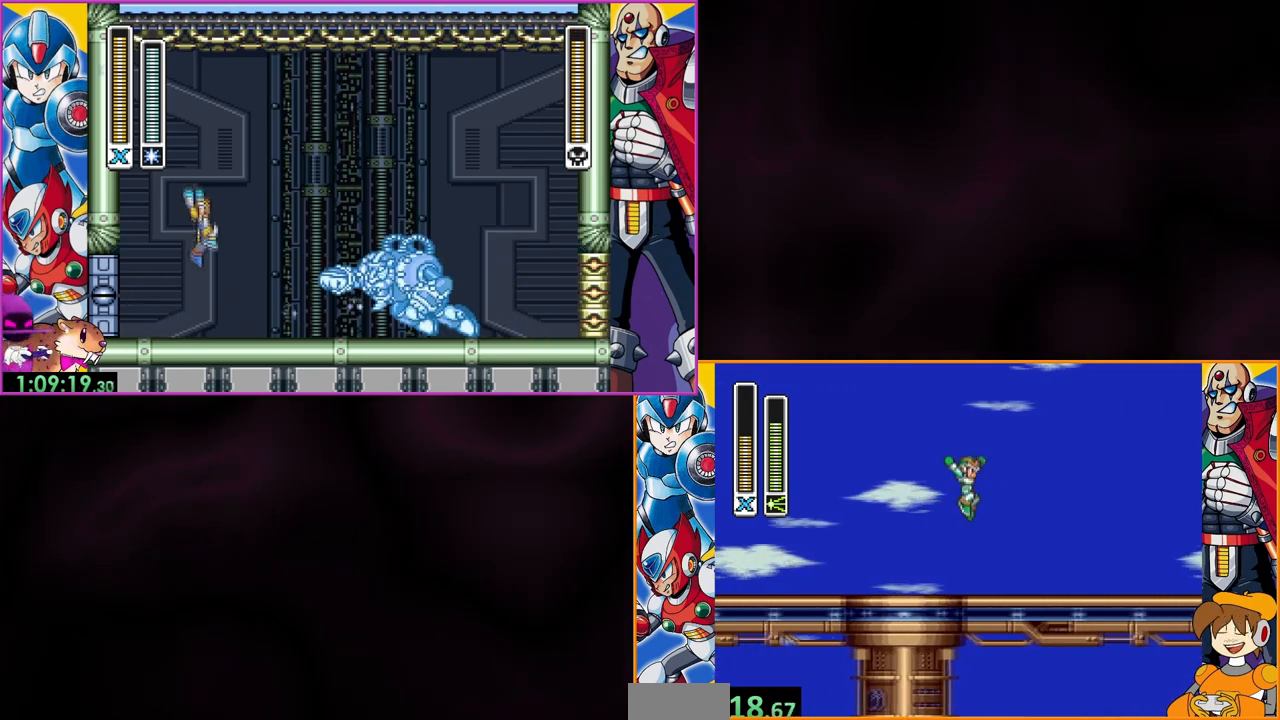
{"buttons": [], "events": [[67, "B", "up"]]}
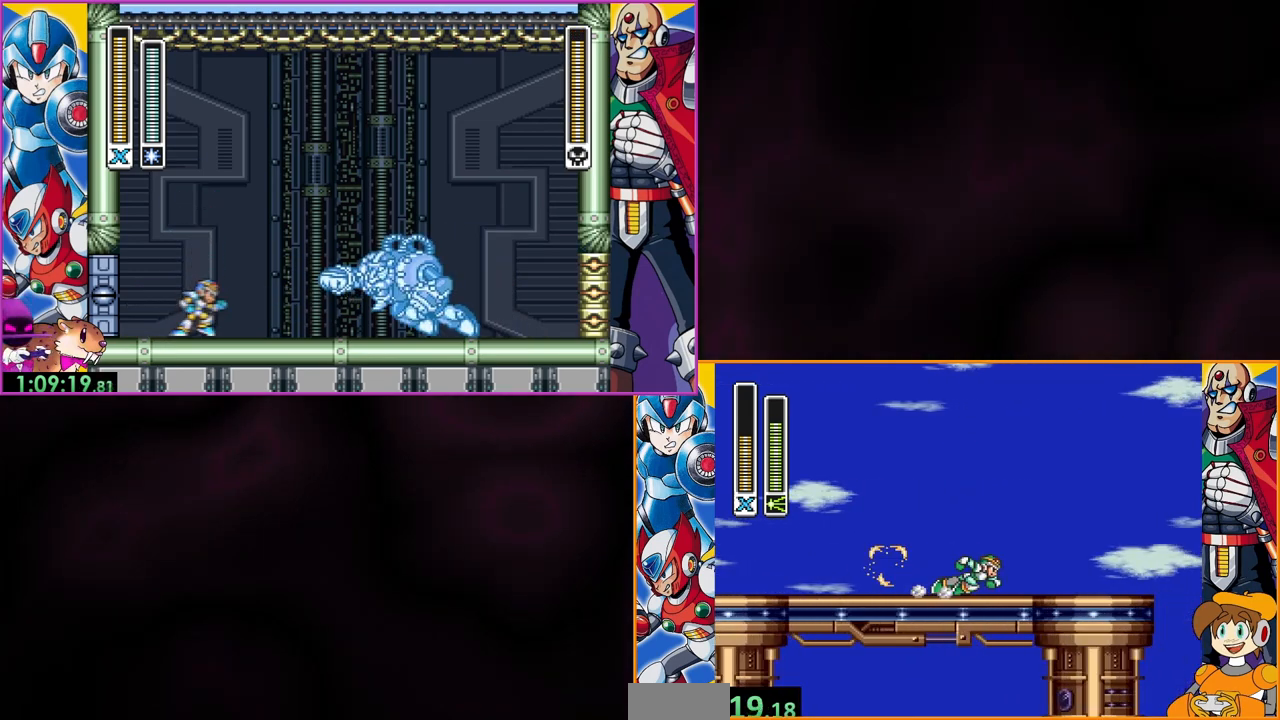
{"buttons": ["B"], "events": [[467, "B", "down"]]}
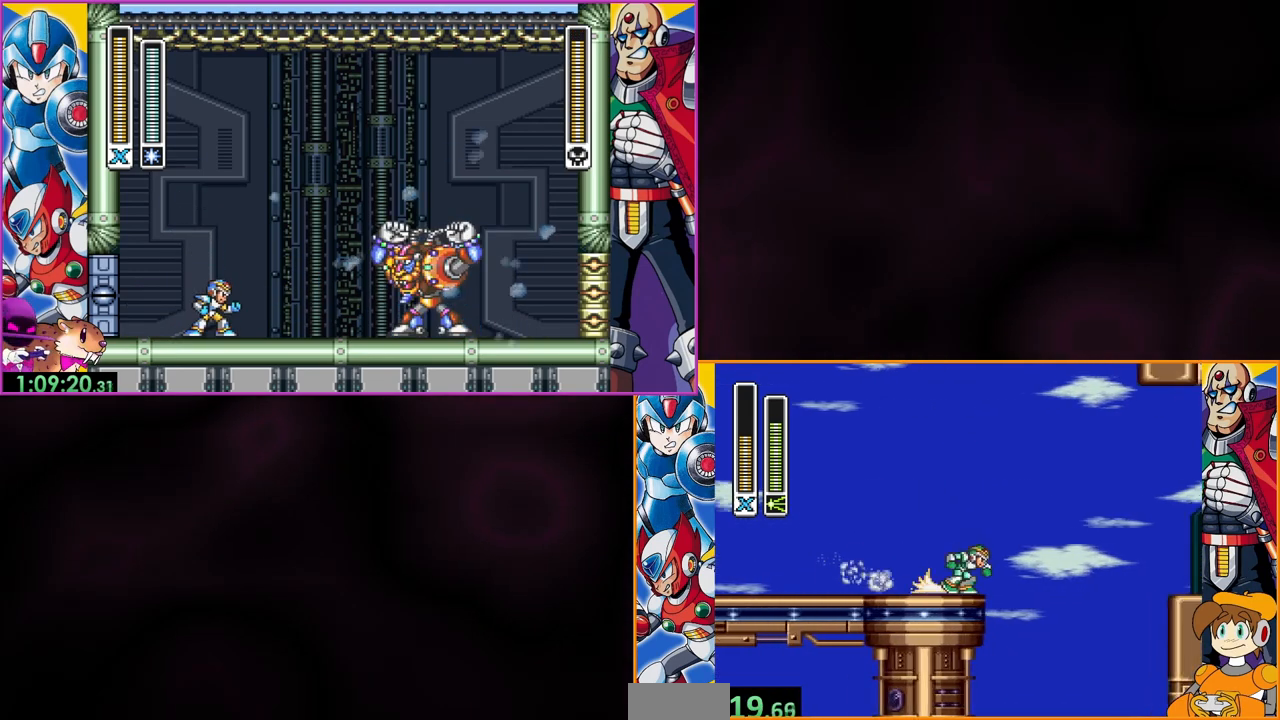
{"buttons": ["B"], "events": []}
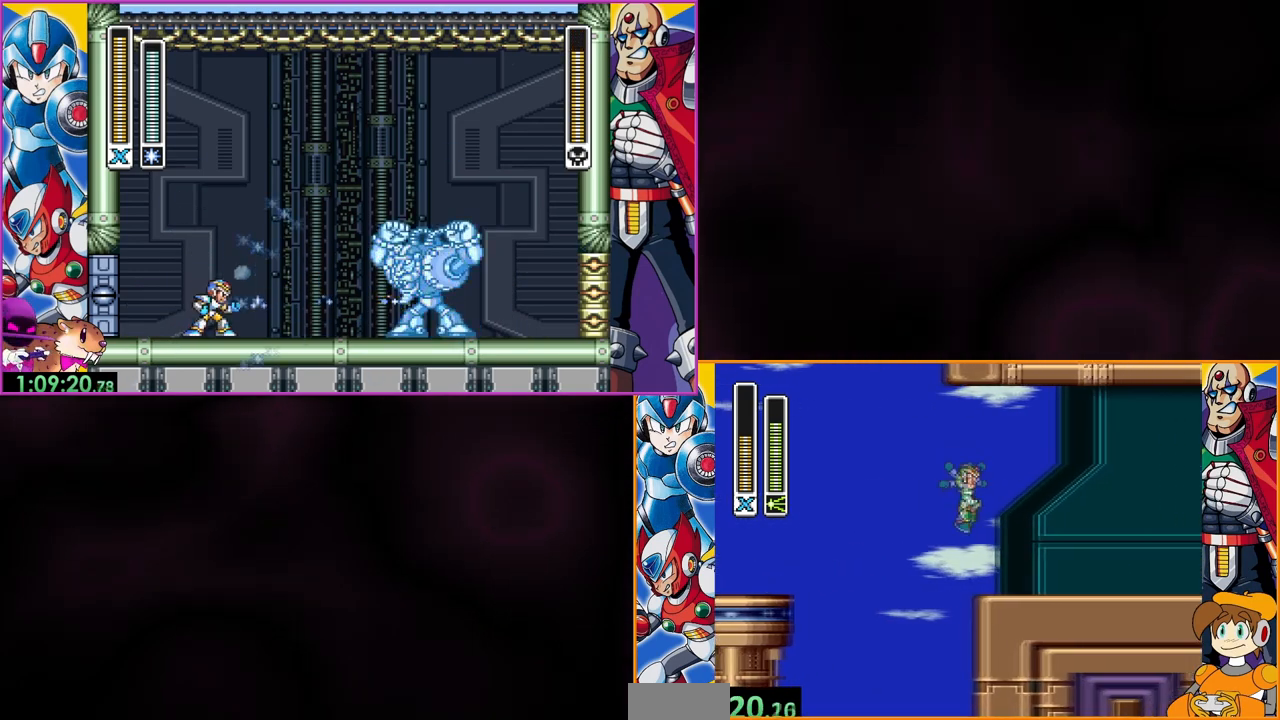
{"buttons": [], "events": [[100, "B", "up"]]}